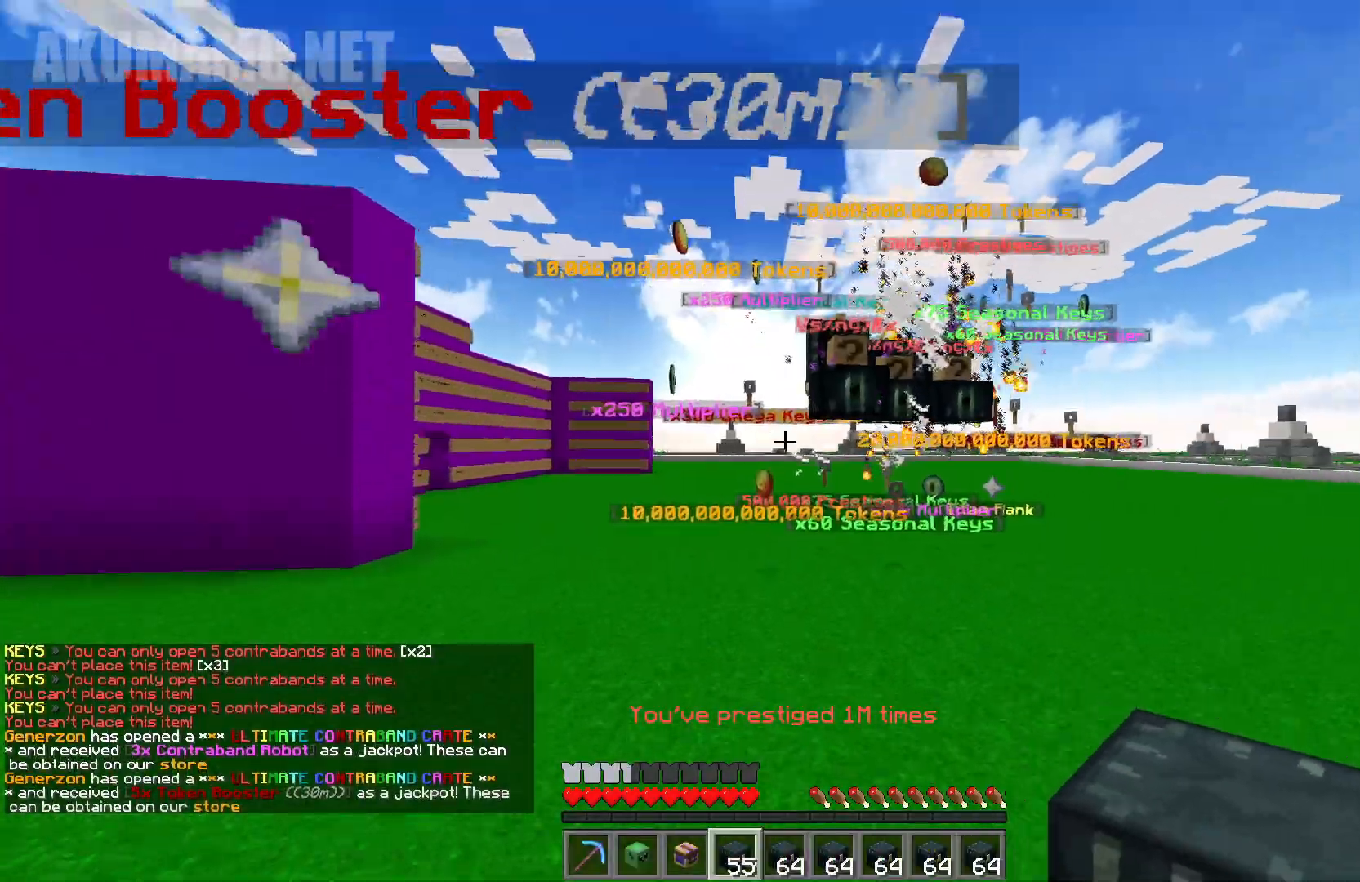
Gameplay with keyboard and mouse; each line is a JSON object with the keys and mouse buttons held at the frame after it. "events" lists presses ("down") and releases ("up") of "a", "d", "s", "w", "mouse_left" and "mouse_right" between this image and that frame as [ms after this image, input, new state], when the widget could be followed in between. "mouse_left", "mouse_right" = the "left", "right" buttons of the "mouse" list. No other keys are recorded. Fast repeated clicks can show as one long hold. Mouse movement is not recorded.
{"keys": ["w"], "mouse": [], "events": [[67, "d", "down"], [483, "d", "up"]]}
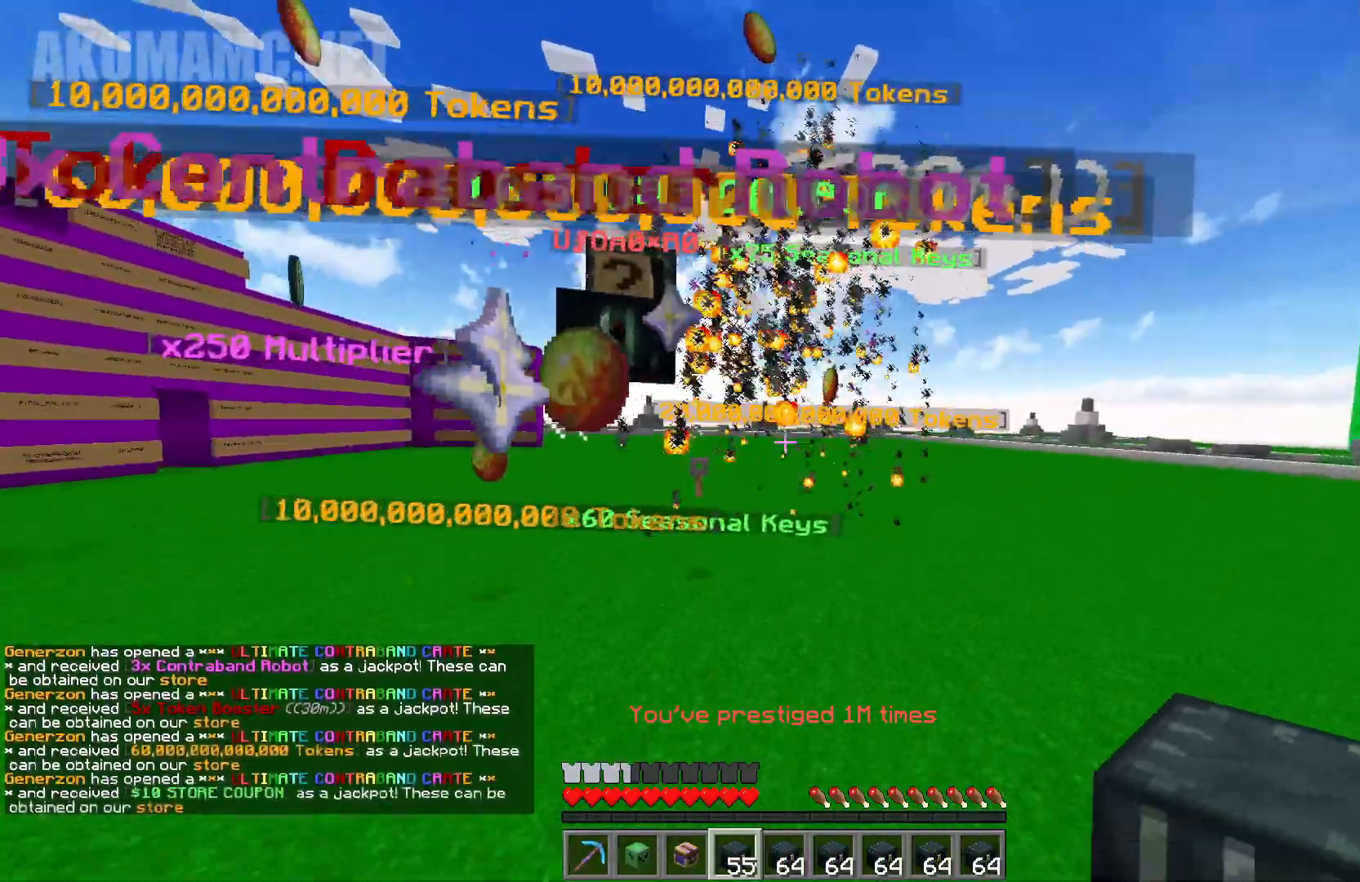
{"keys": [], "mouse": [], "events": [[100, "w", "up"]]}
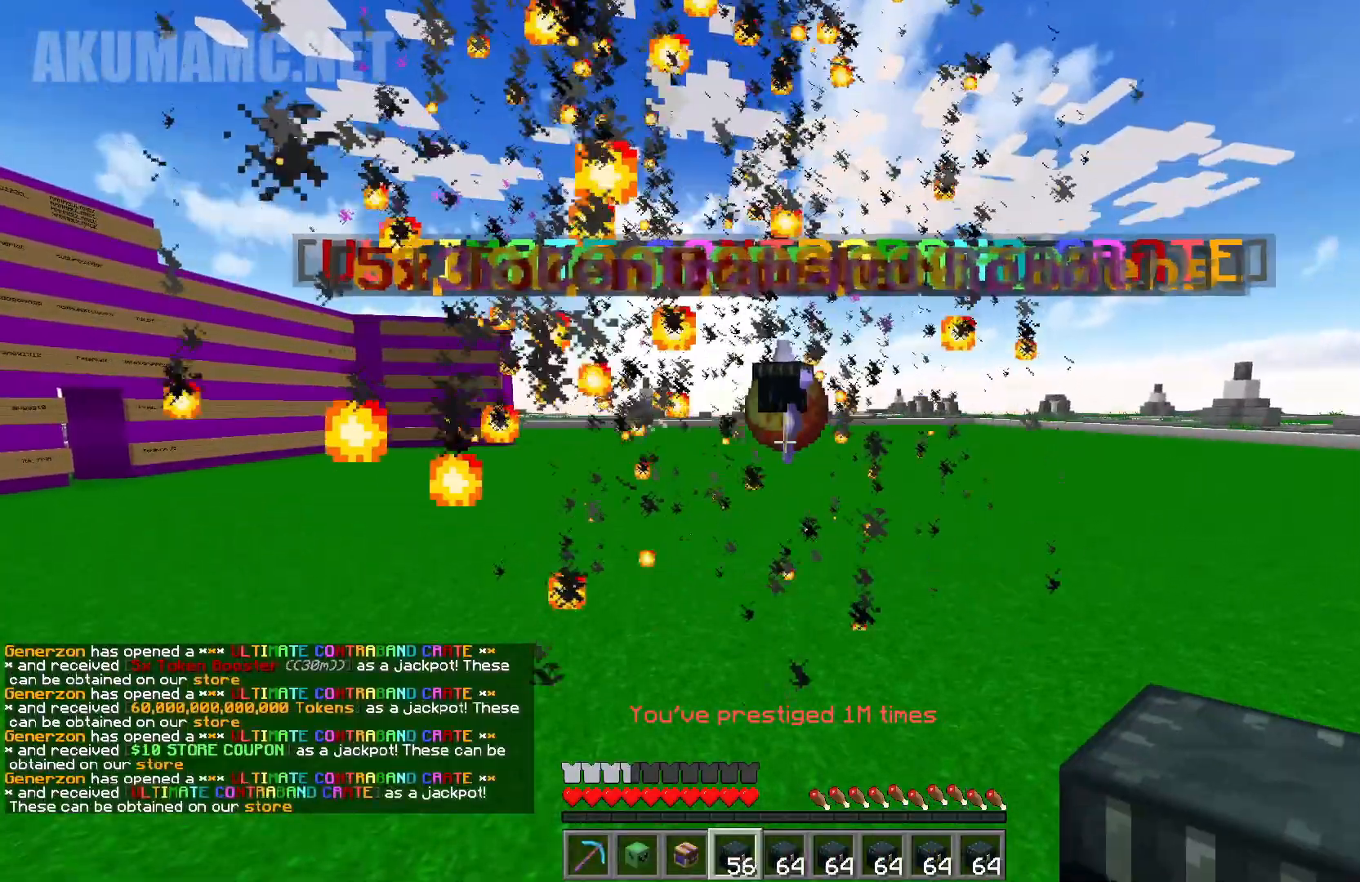
{"keys": [], "mouse": [], "events": [[150, "s", "down"], [383, "s", "up"]]}
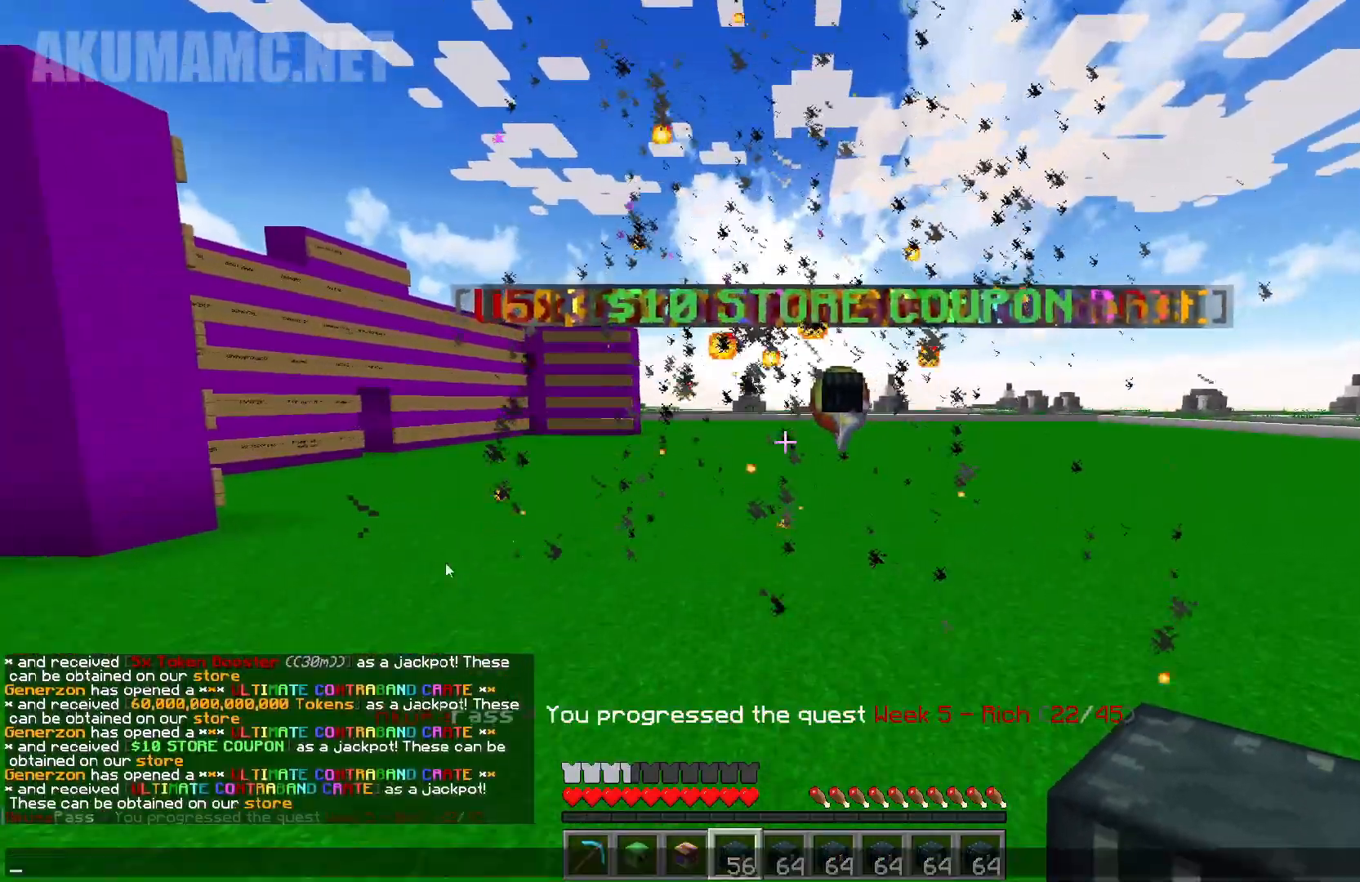
{"keys": [], "mouse": [], "events": []}
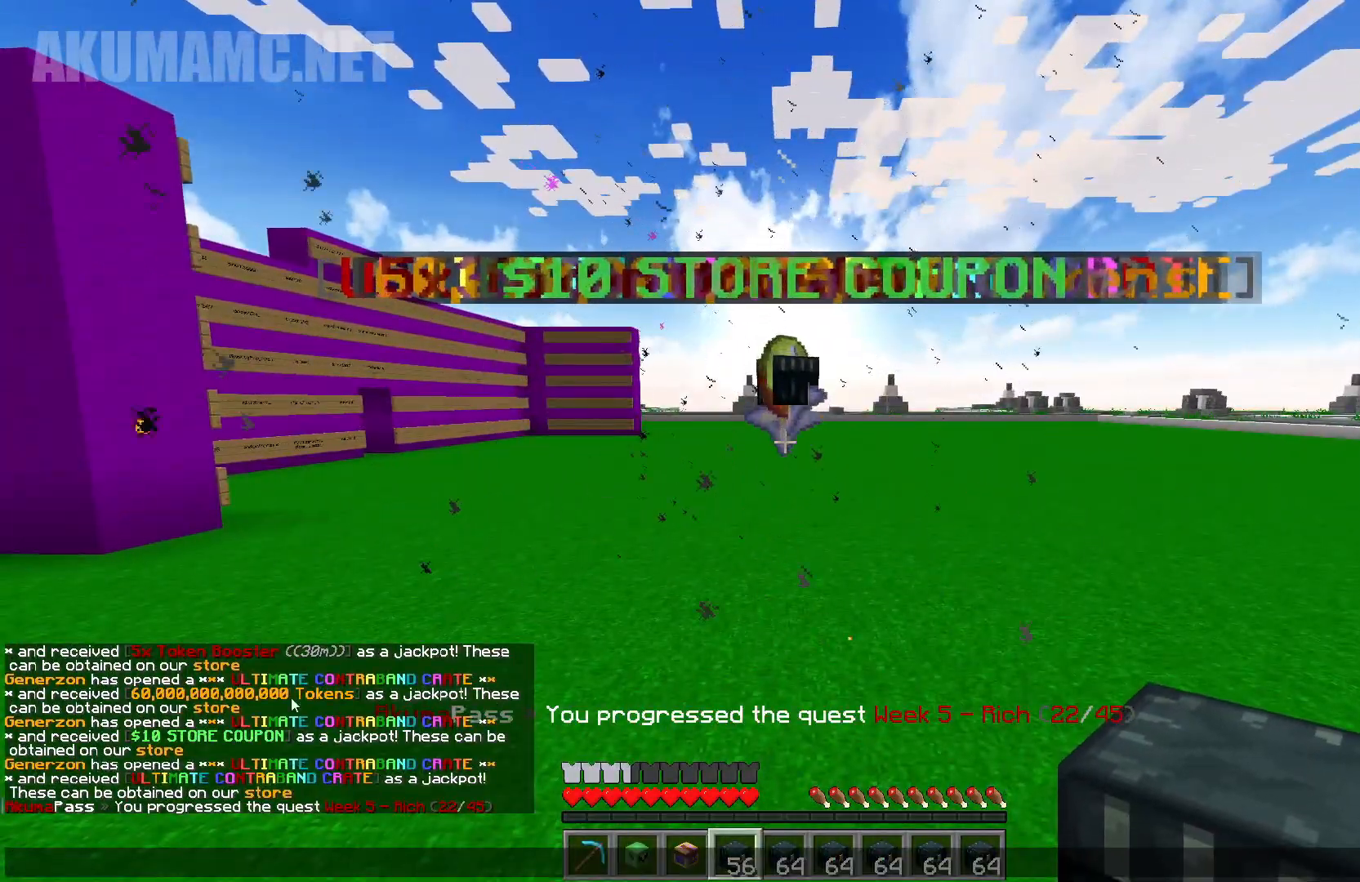
{"keys": [], "mouse": [], "events": []}
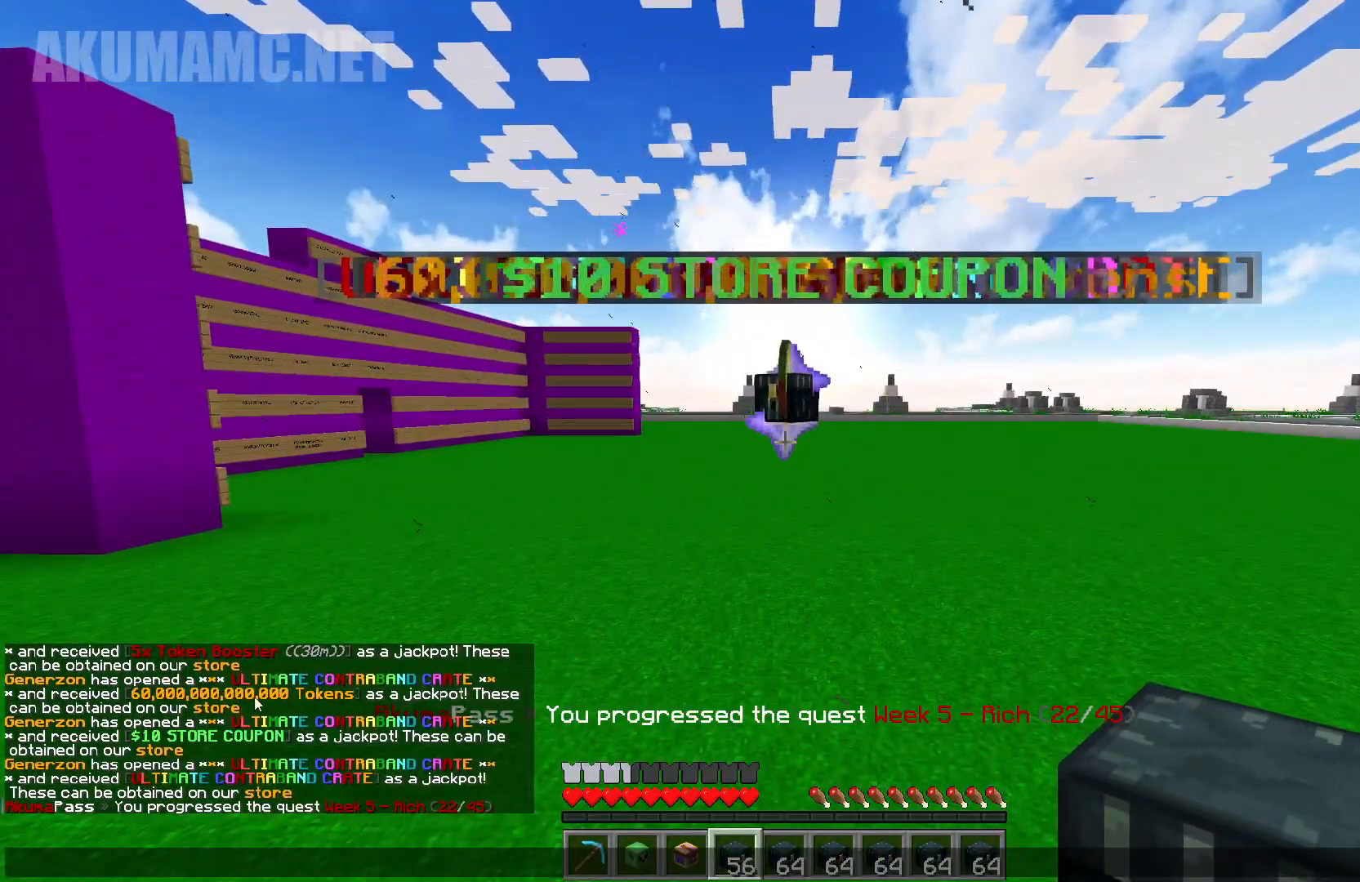
{"keys": [], "mouse": [], "events": []}
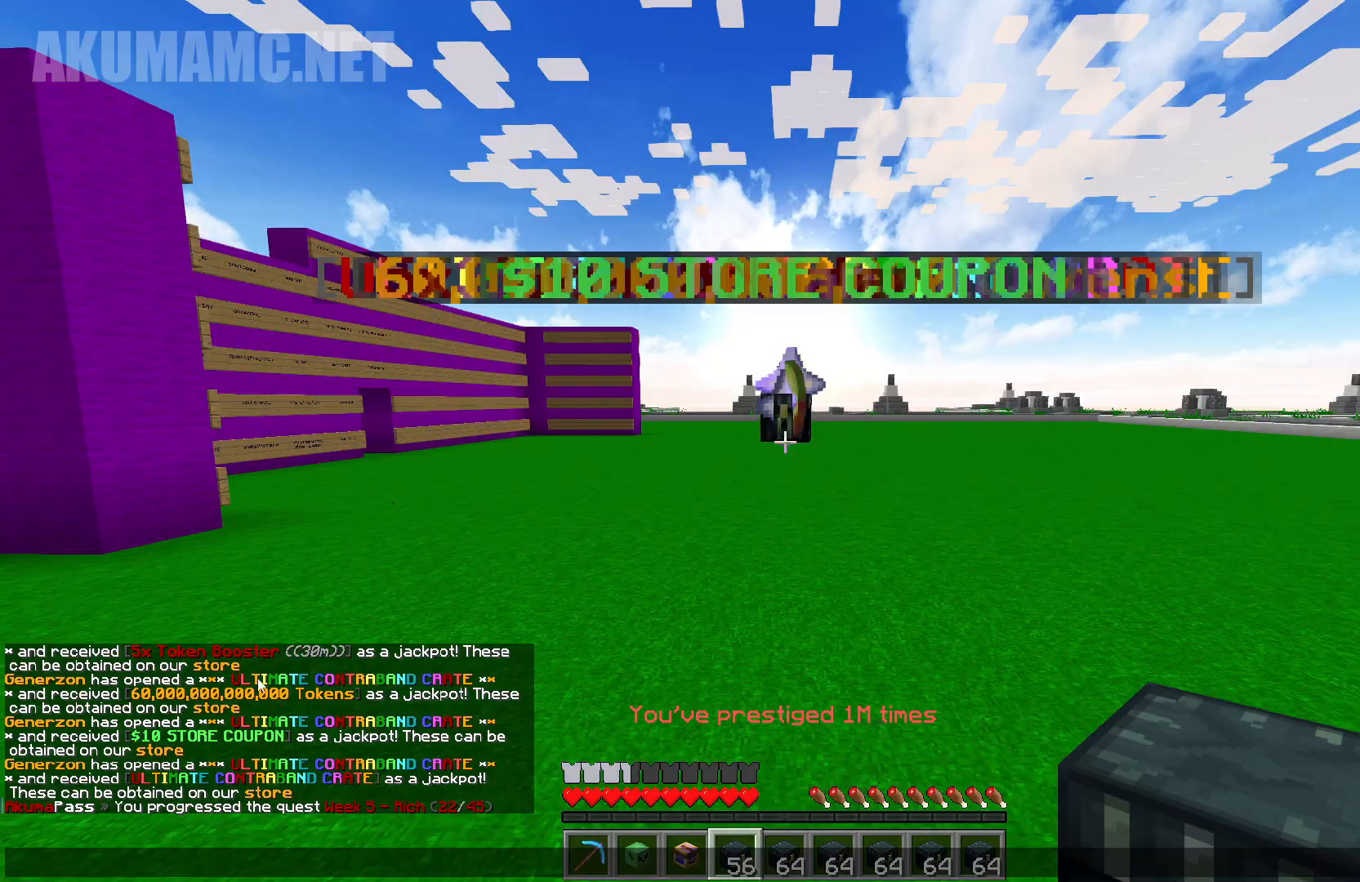
{"keys": [], "mouse": [], "events": []}
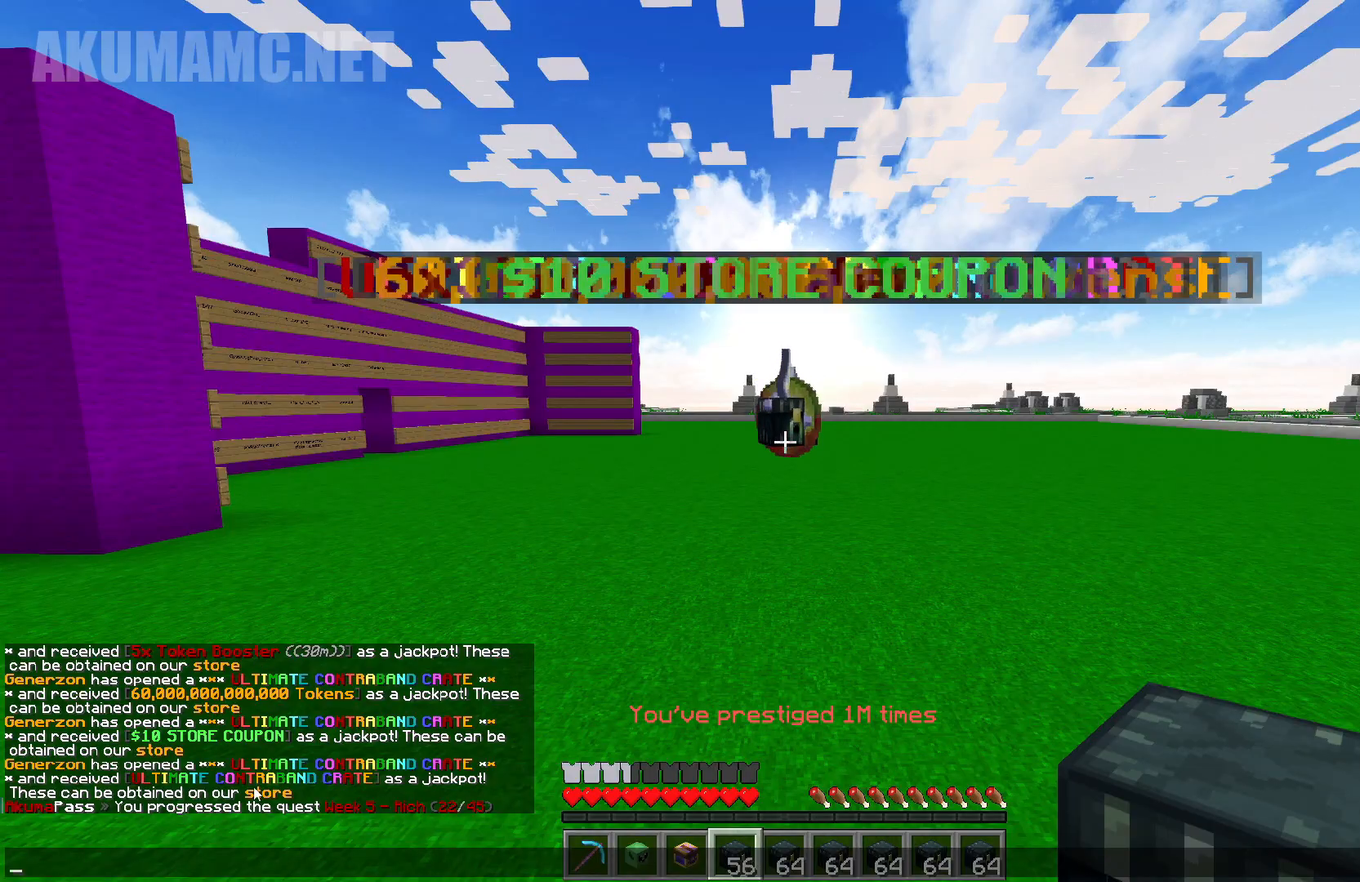
{"keys": [], "mouse": [], "events": []}
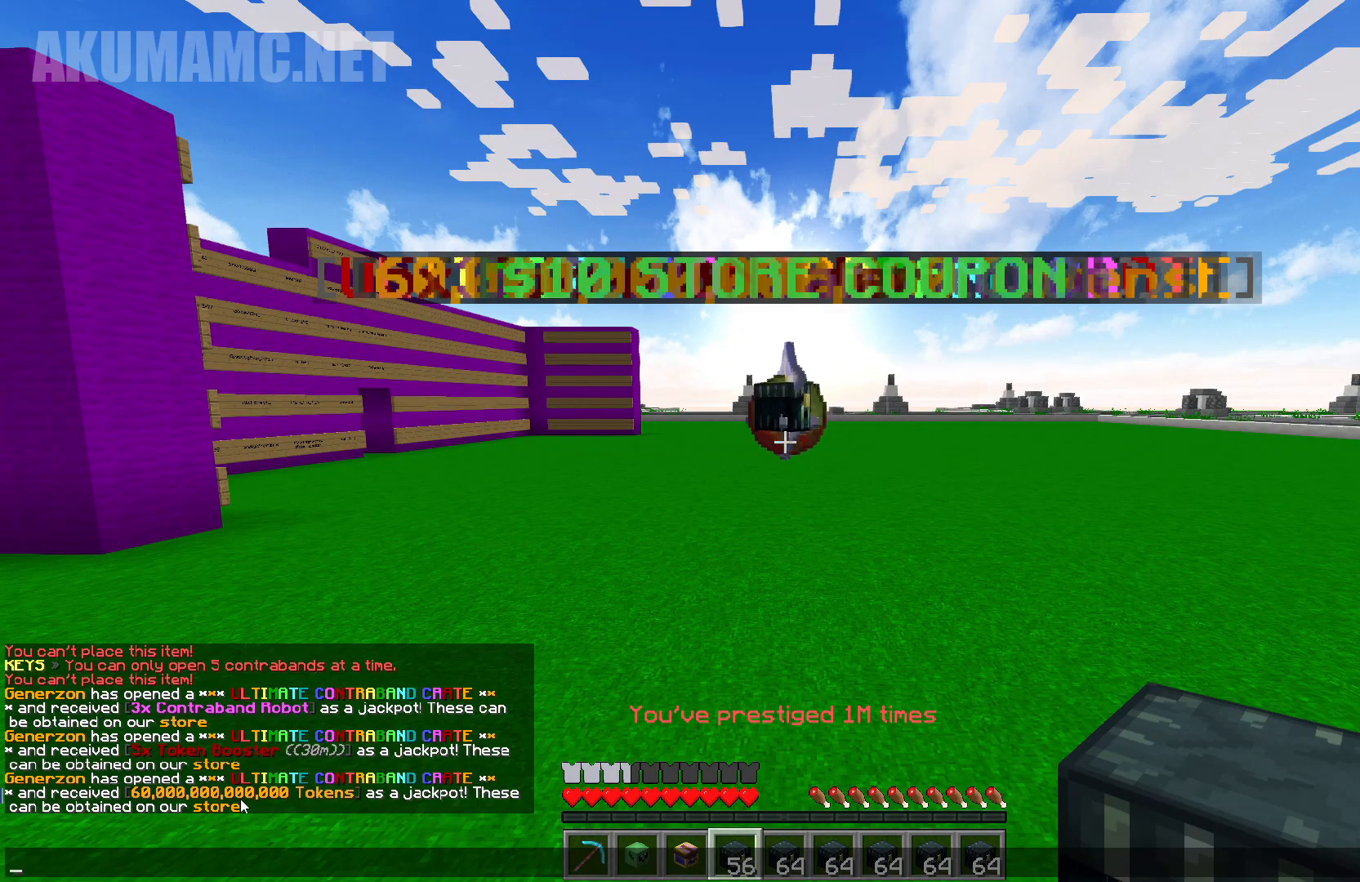
{"keys": [], "mouse": [], "events": []}
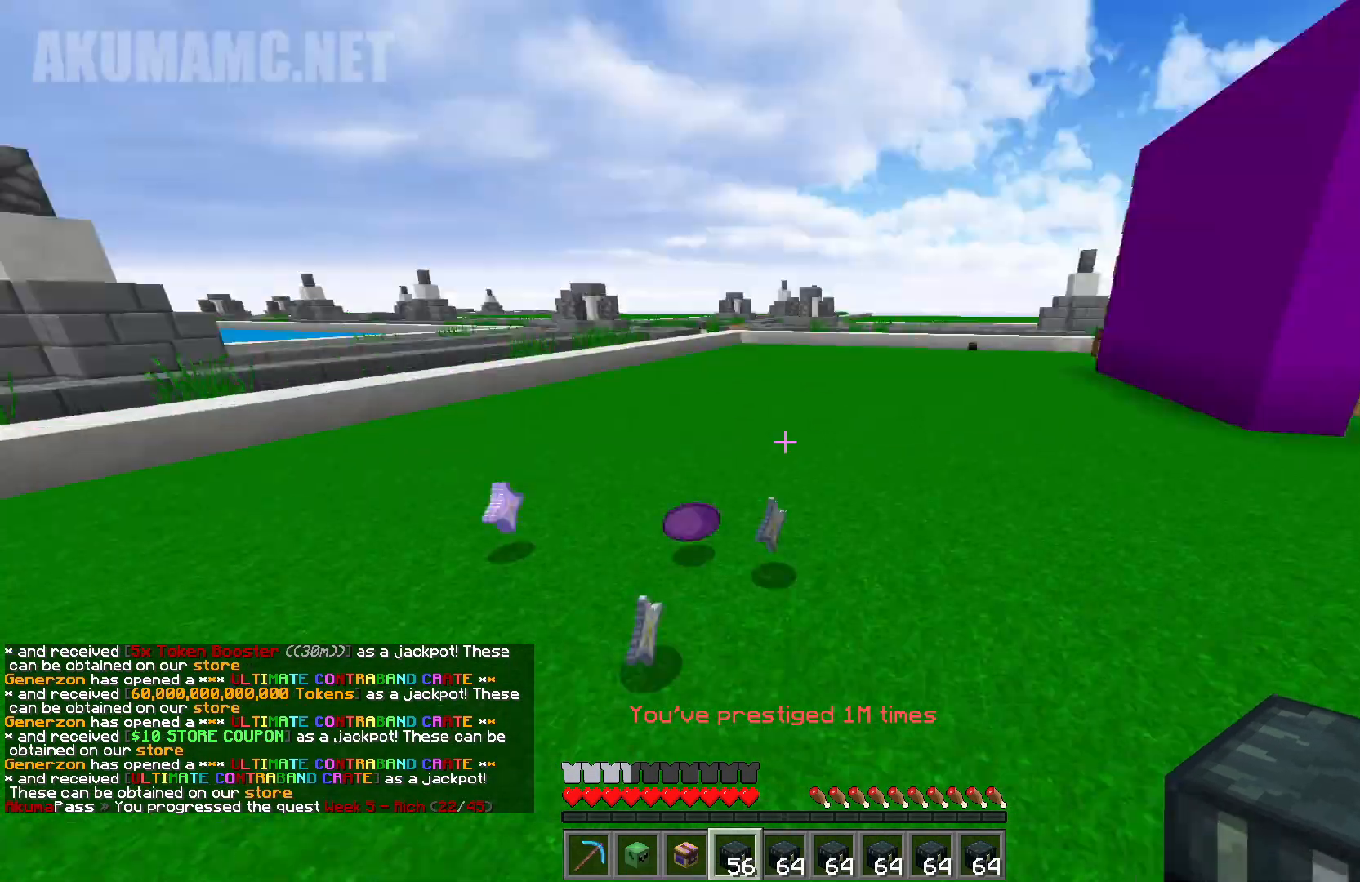
{"keys": [], "mouse": []}
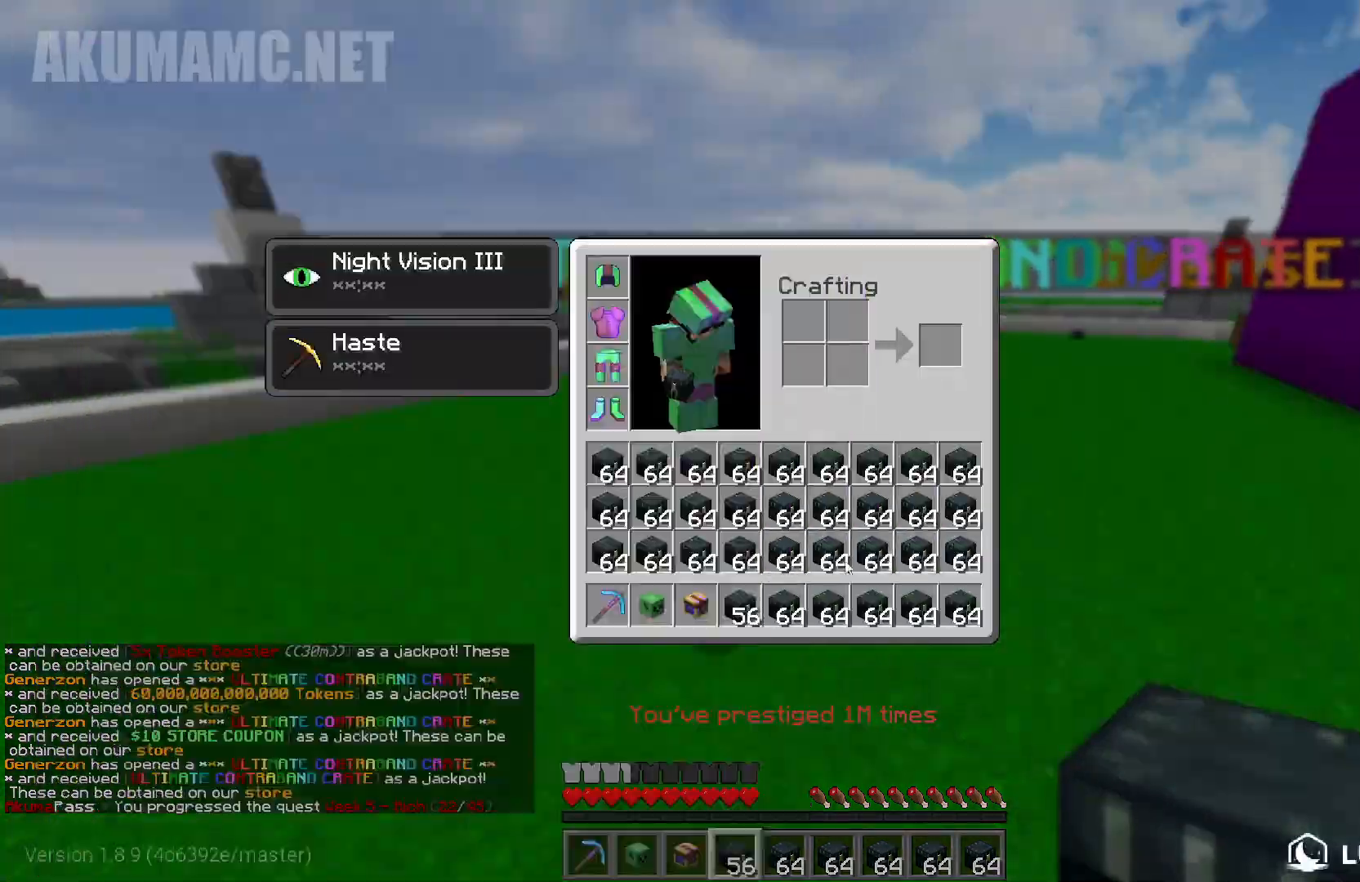
{"keys": ["w"], "mouse": []}
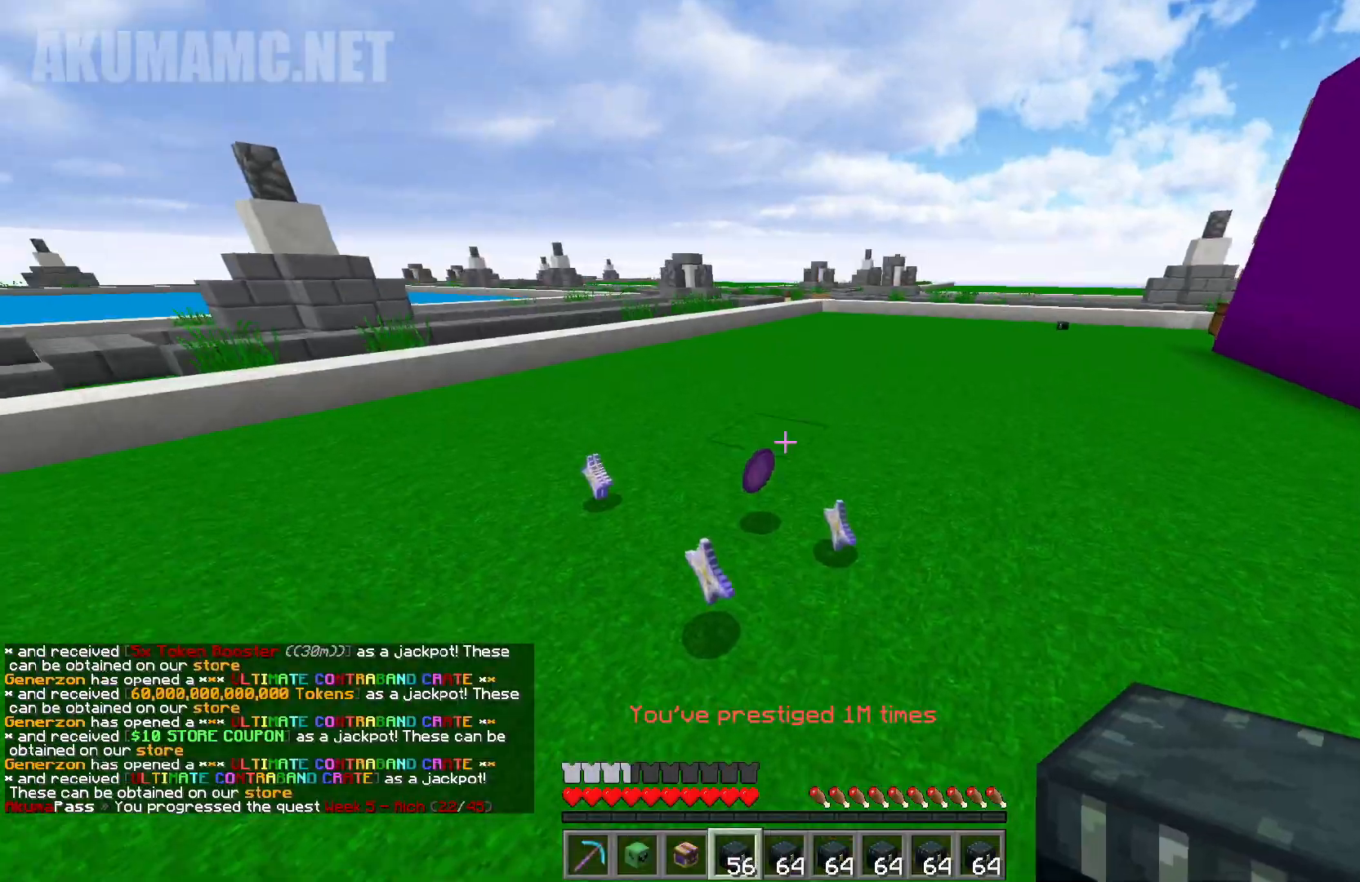
{"keys": ["d", "w"], "mouse": ["right"], "events": [[33, "d", "down"], [67, "mouse_right", "down"]]}
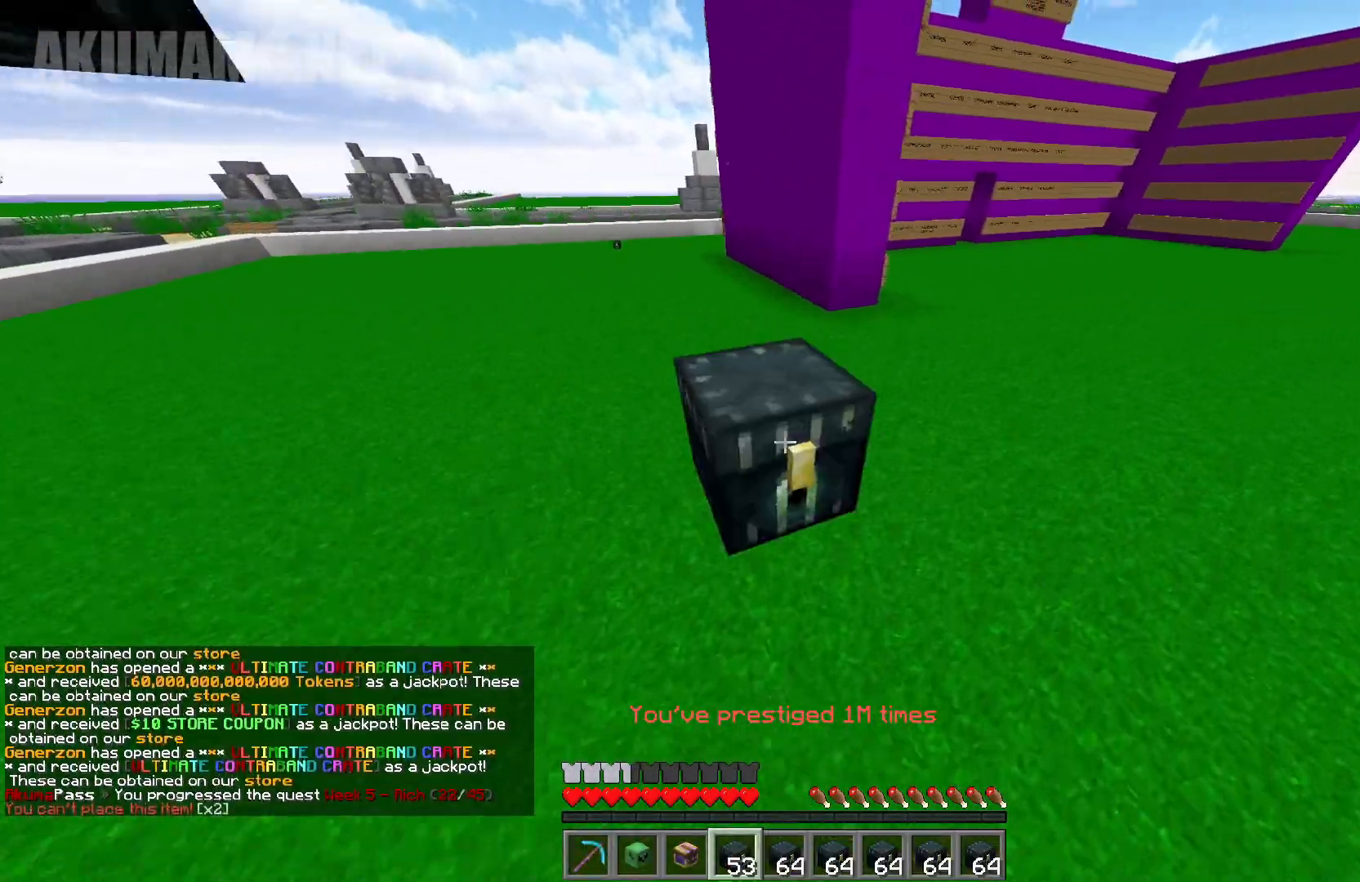
{"keys": ["d", "s"], "mouse": ["right"], "events": [[83, "w", "up"], [250, "s", "down"]]}
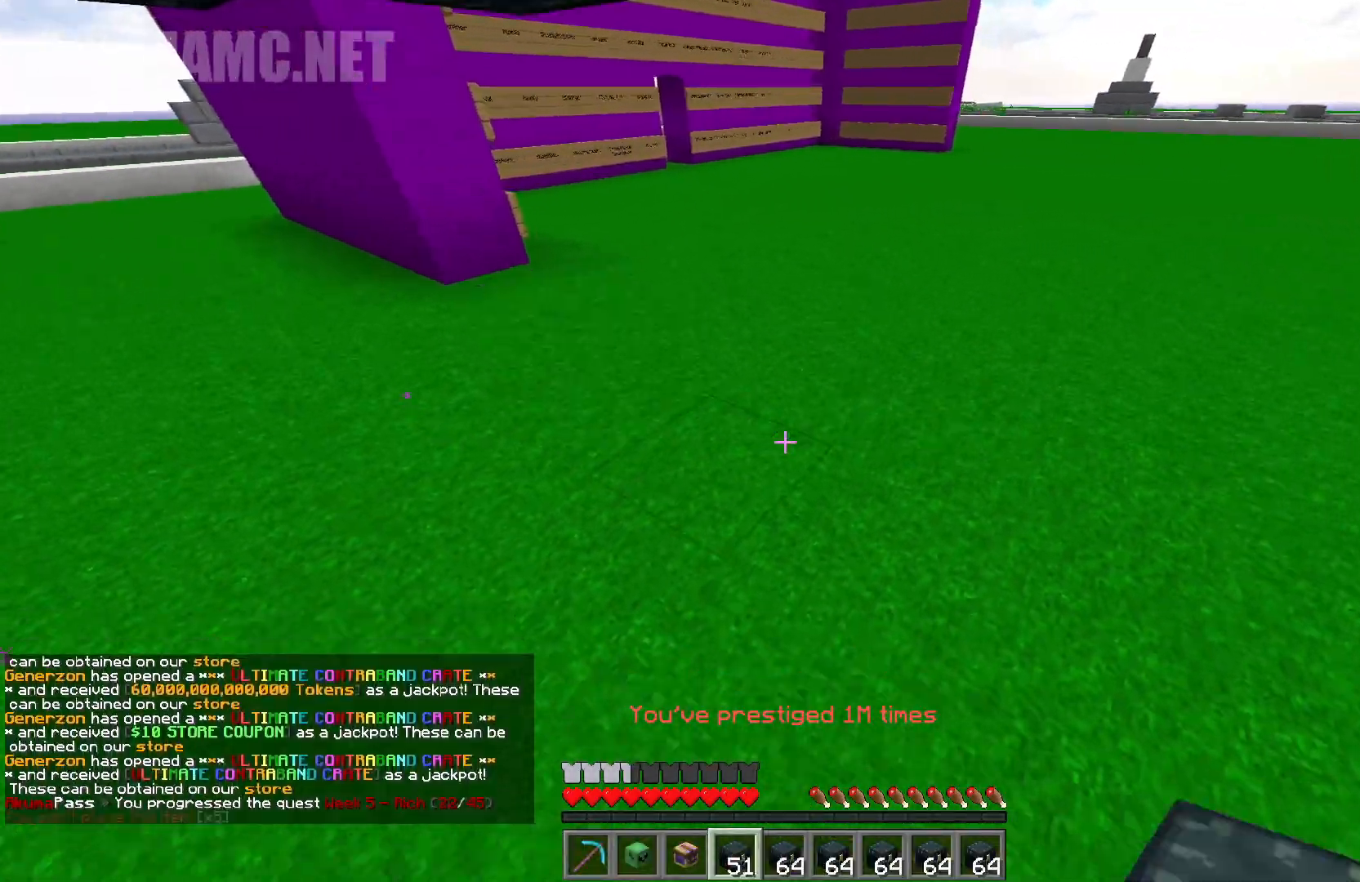
{"keys": ["a", "d", "s"], "mouse": ["right"], "events": [[133, "a", "down"]]}
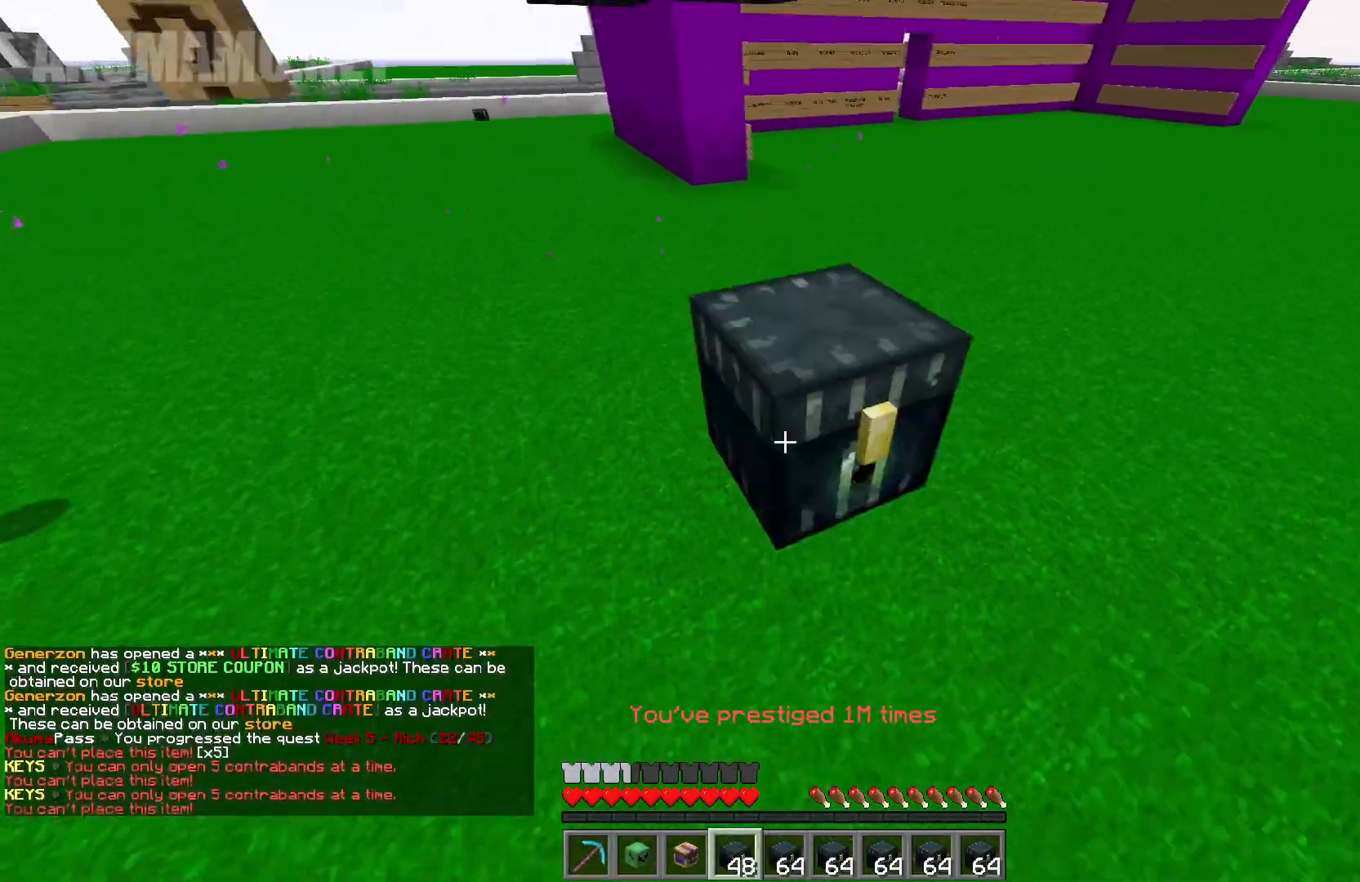
{"keys": ["a", "d", "s"], "mouse": ["right"], "events": []}
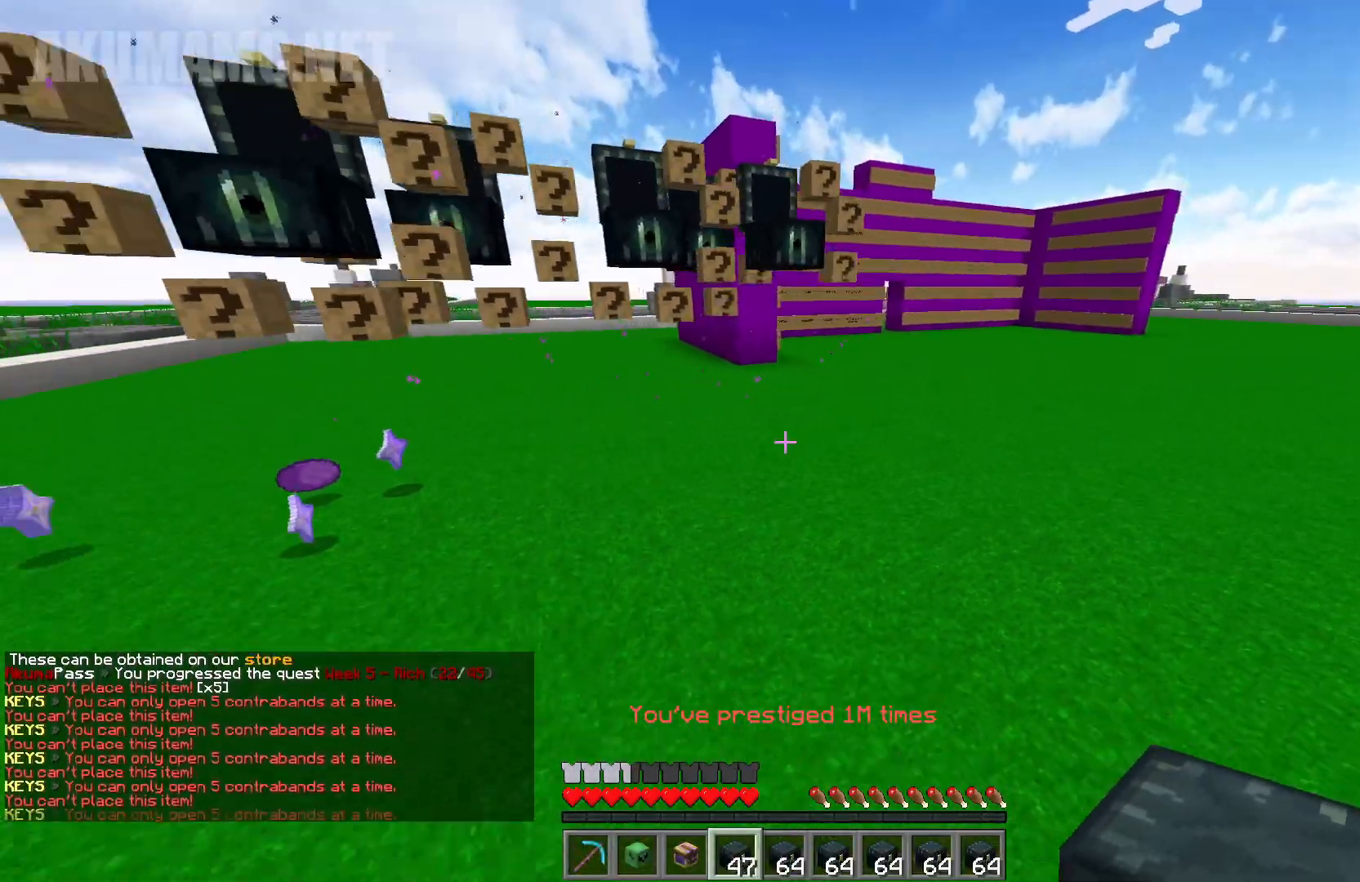
{"keys": ["a", "w"], "mouse": [], "events": [[117, "d", "up"], [117, "mouse_right", "up"], [167, "s", "up"], [267, "w", "down"]]}
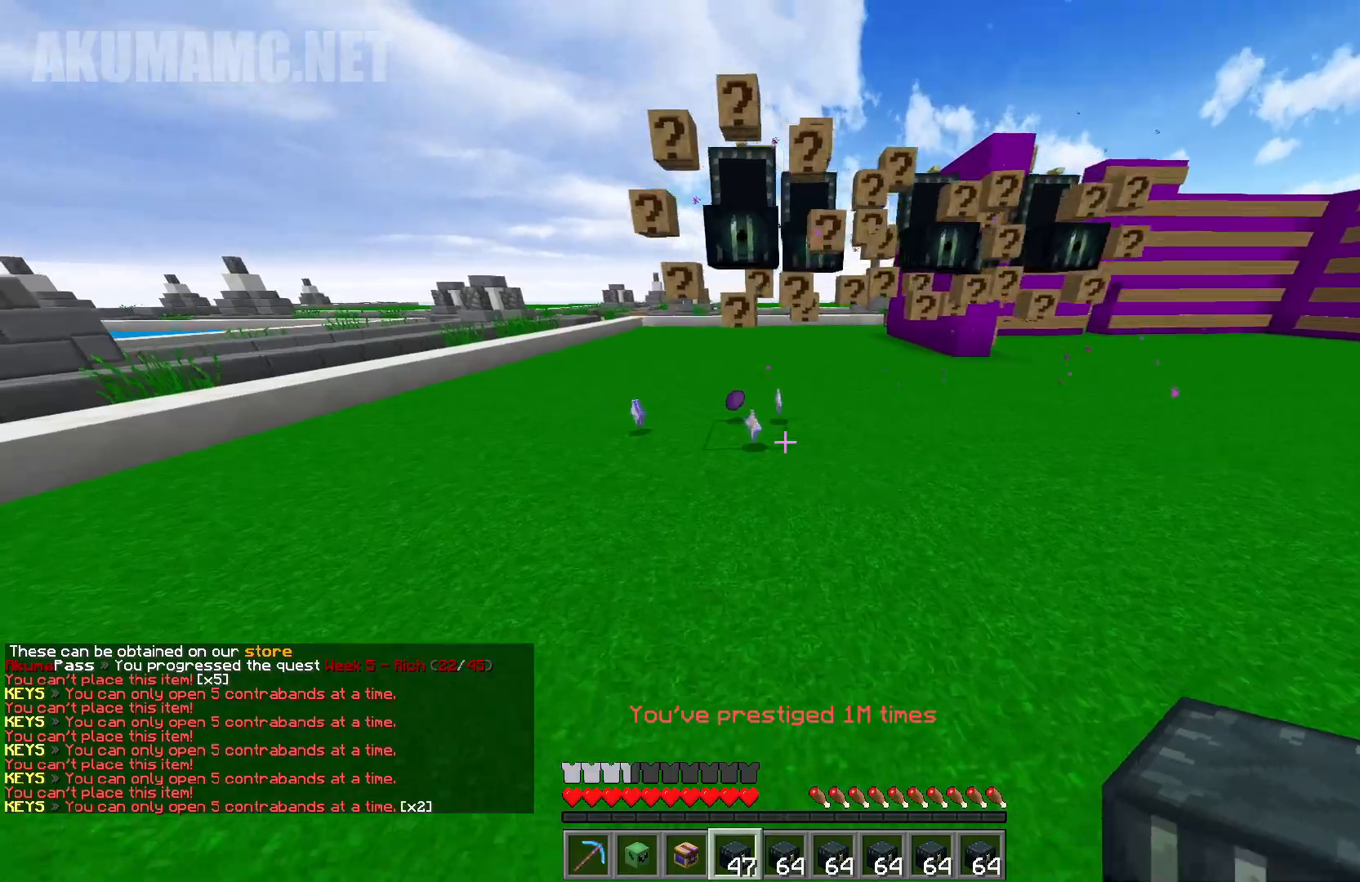
{"keys": ["w"], "mouse": [], "events": [[117, "a", "up"]]}
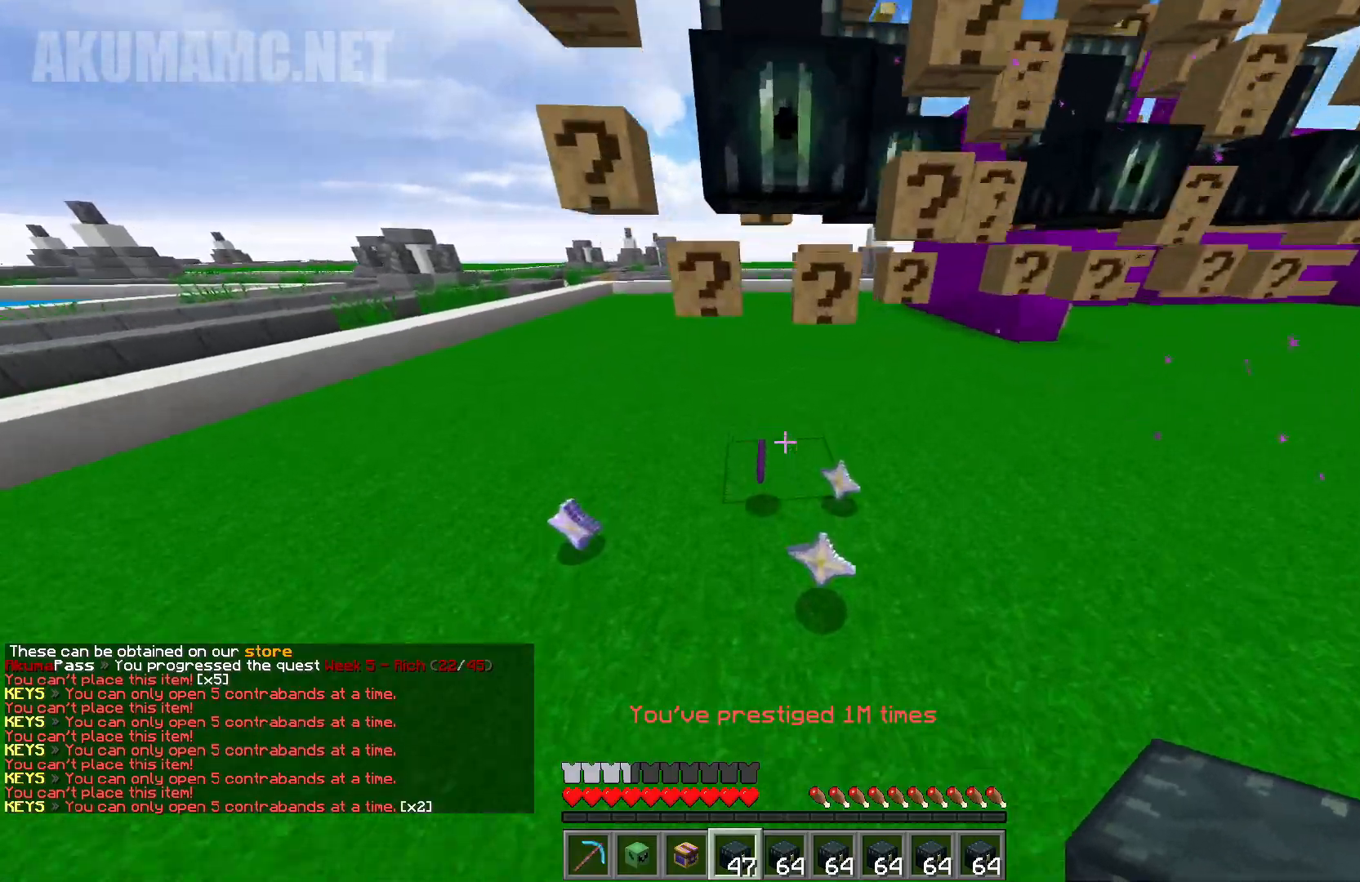
{"keys": [], "mouse": []}
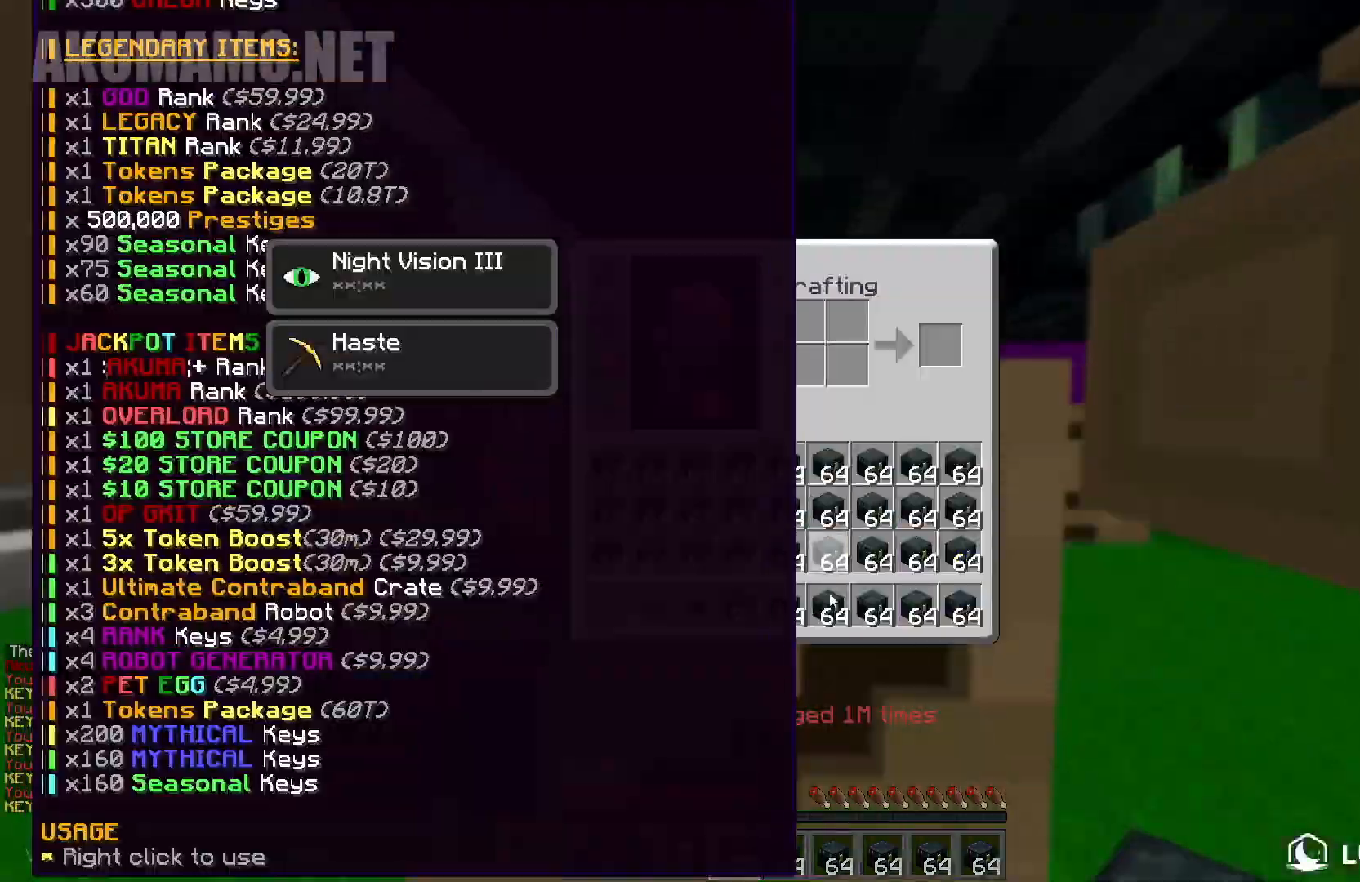
{"keys": [], "mouse": []}
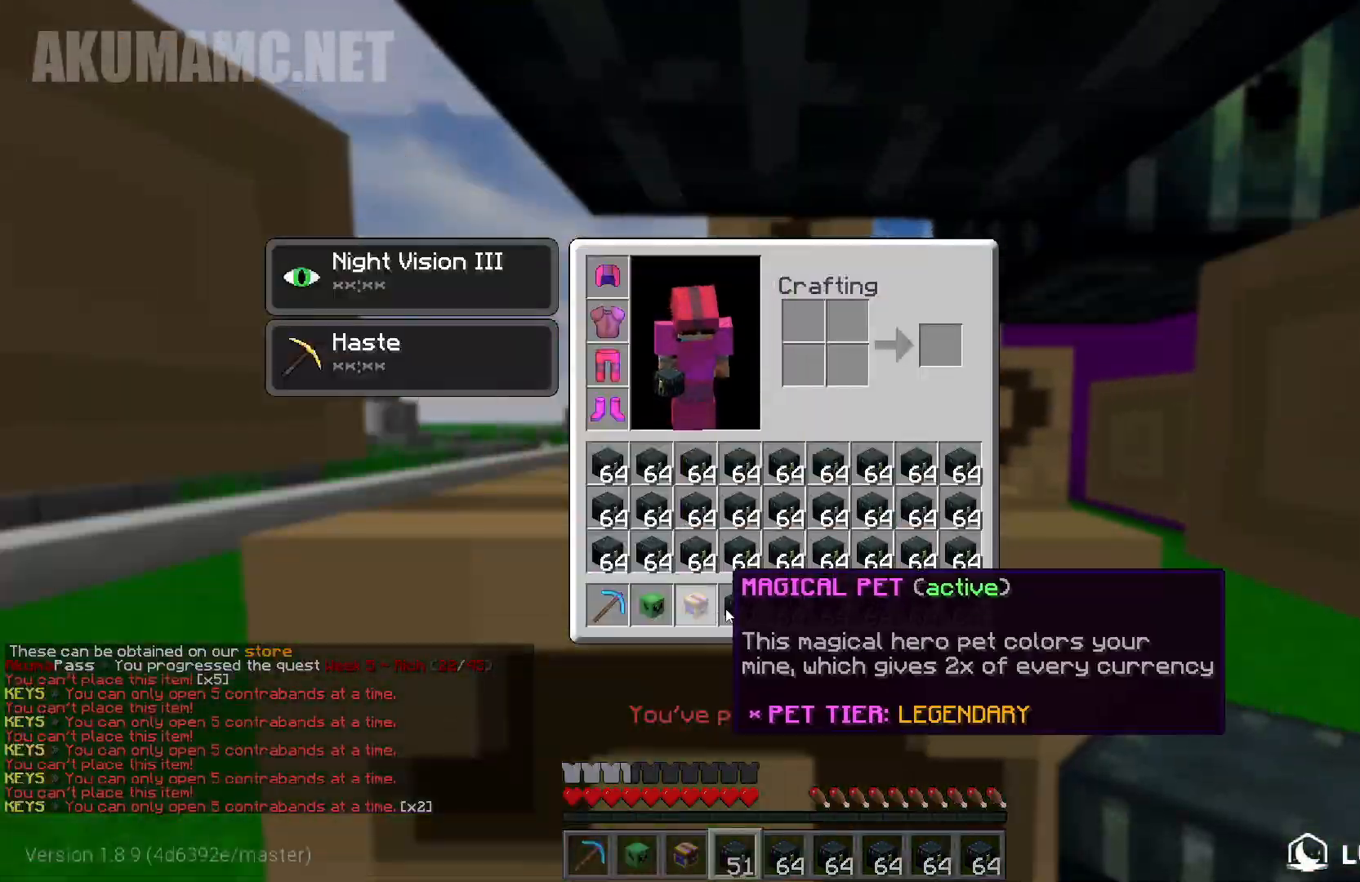
{"keys": [], "mouse": []}
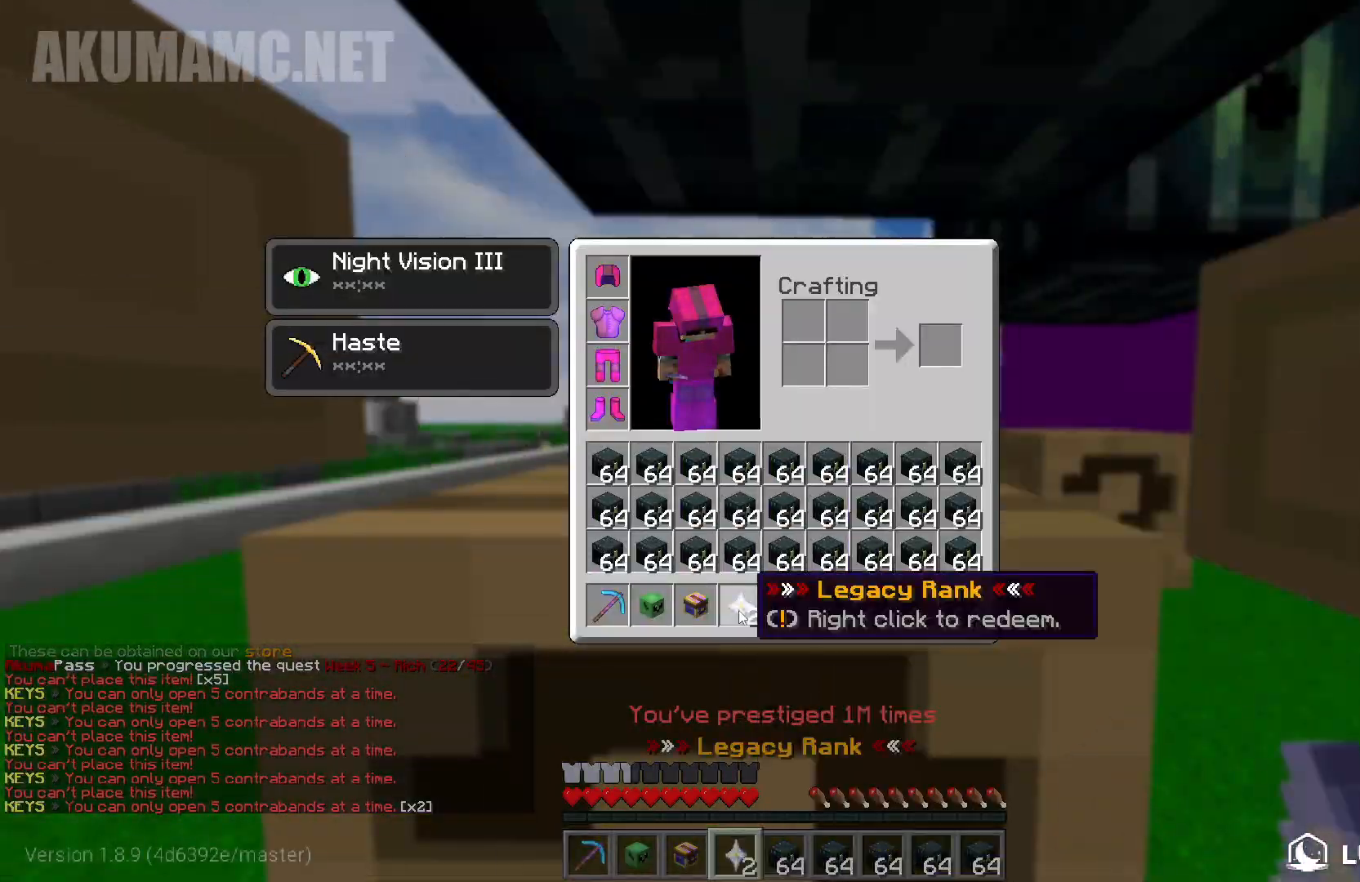
{"keys": [], "mouse": [], "events": []}
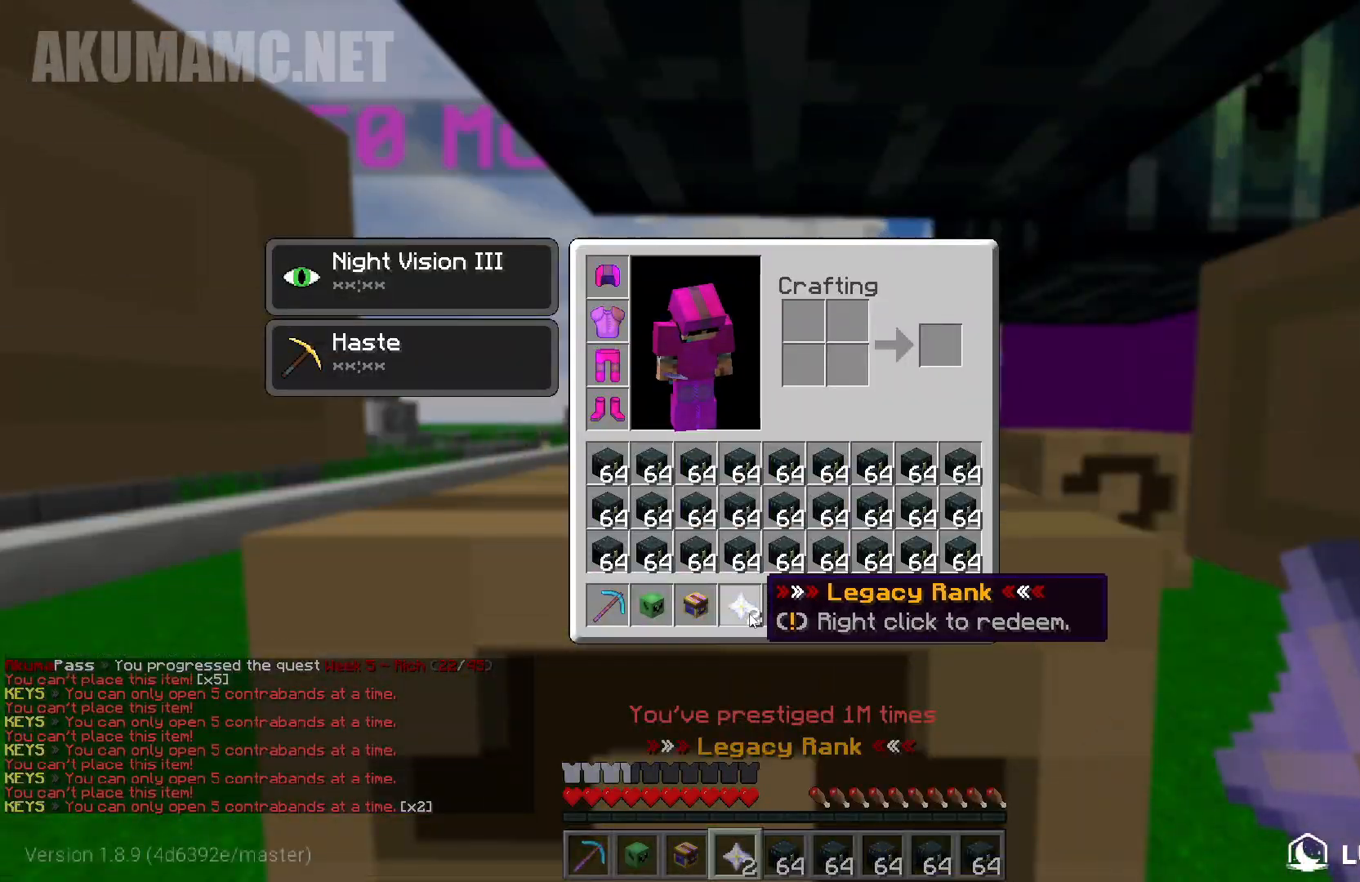
{"keys": [], "mouse": [], "events": []}
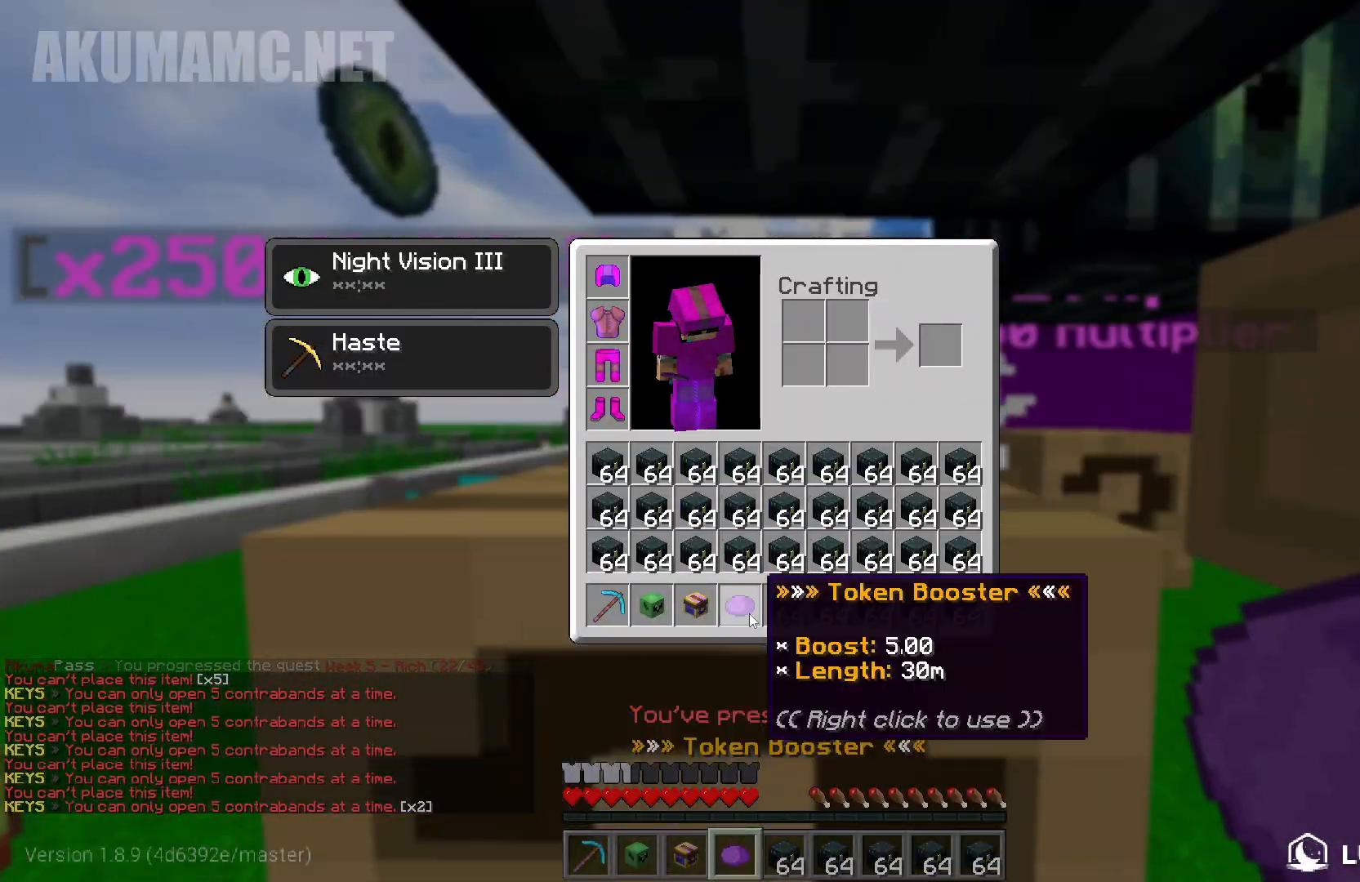
{"keys": ["s"], "mouse": [], "events": [[350, "s", "down"]]}
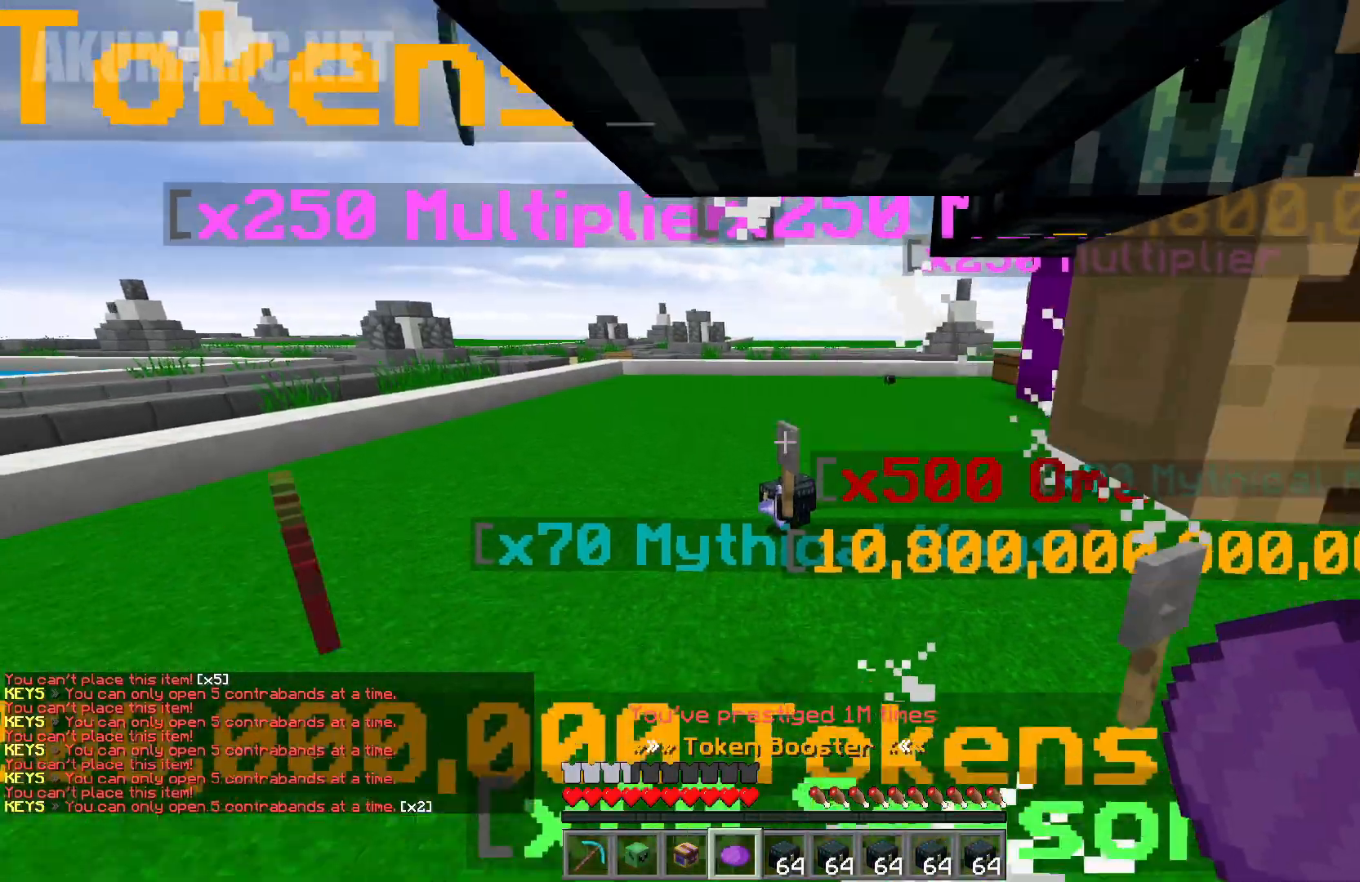
{"keys": ["s"], "mouse": [], "events": []}
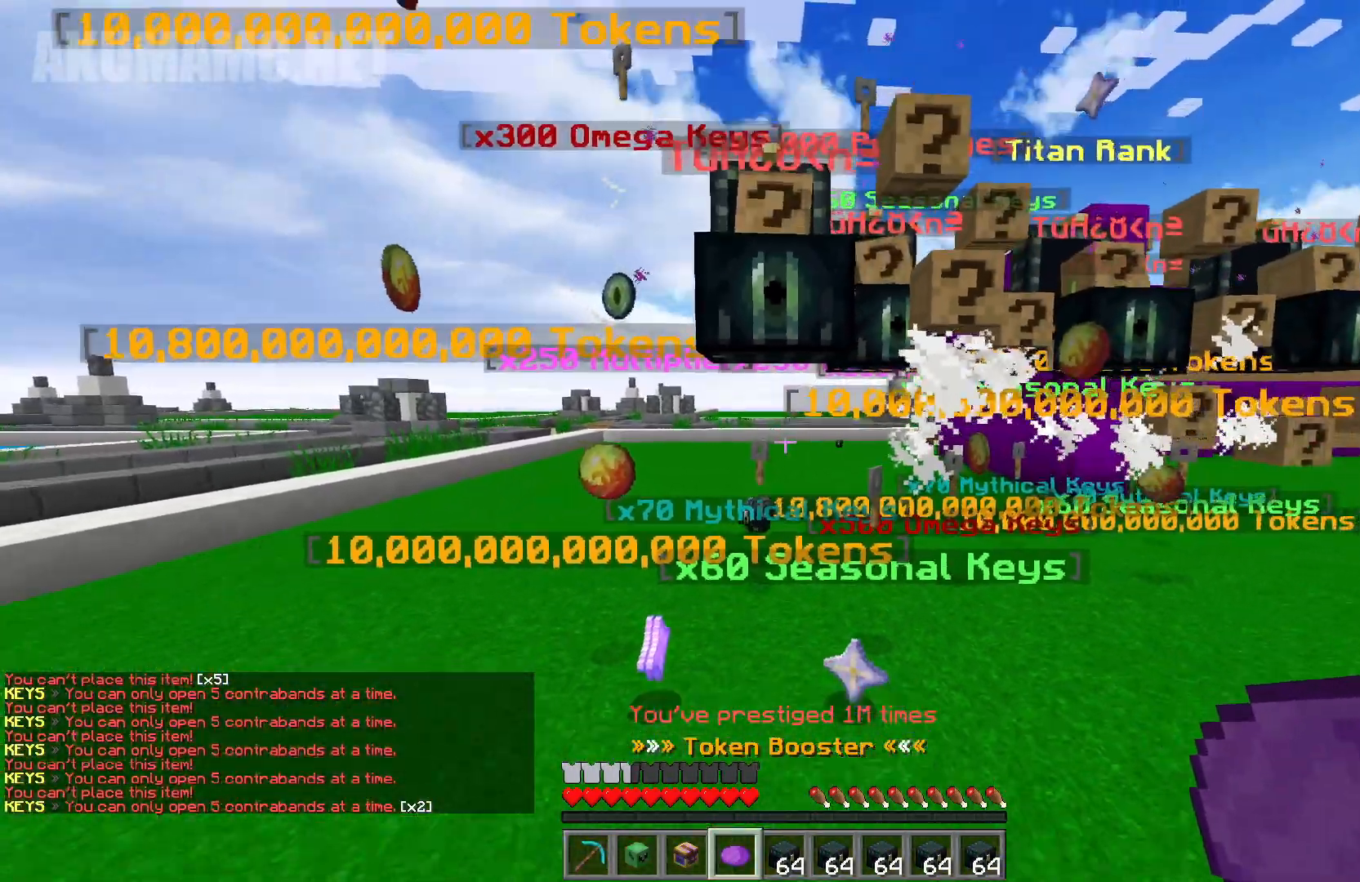
{"keys": ["s"], "mouse": [], "events": [[133, "d", "down"], [233, "mouse_right", "down"], [317, "d", "up"], [333, "mouse_right", "up"]]}